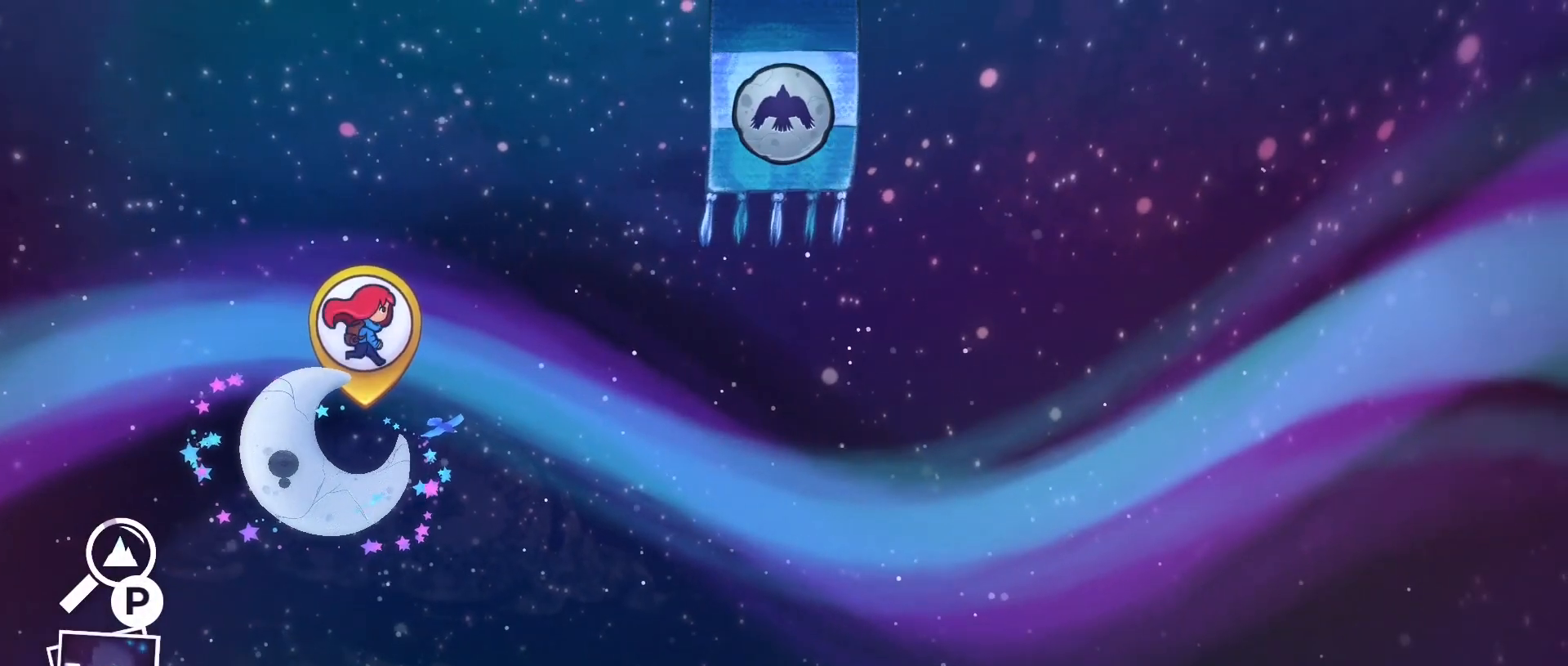
Gameplay with keyboard; each line is a JSON object with the keys held at the frame after it. "events" lists presses ("down") and releases ("up") of "a", "back", "crouch", "d", "dash", "dash2", "grab", "jump", "jump2", "next", "next2", "pause", "s", "stats", "talk" and "w" between this image and that frame as [ms after this image, input, new state], when the widget could be followed in between. No other keys are recorded. Mouse input is not recorded. Key names are as the overlay labels them; some are game actions (e.g. jump) rather than physical keys.
{"keys": ["stats"], "events": [[450, "stats", "down"]]}
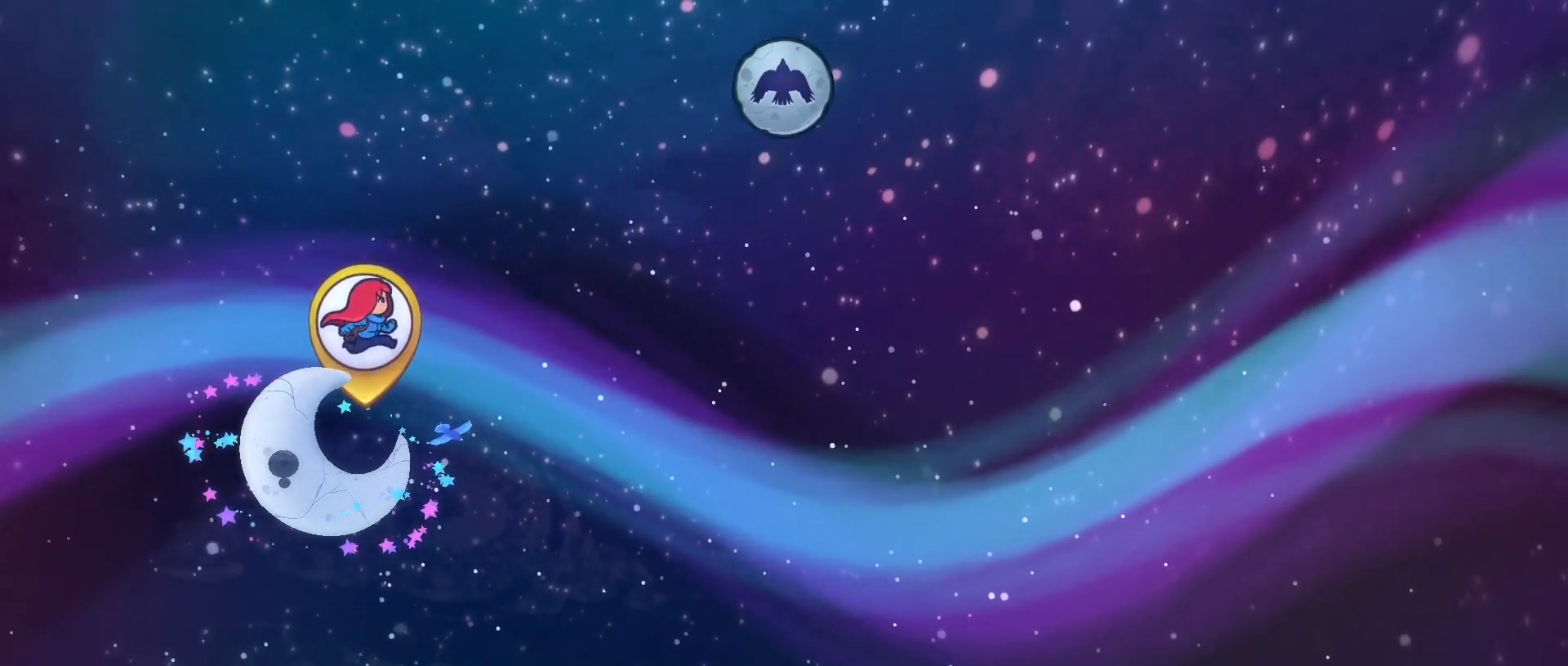
{"keys": [], "events": [[33, "stats", "up"]]}
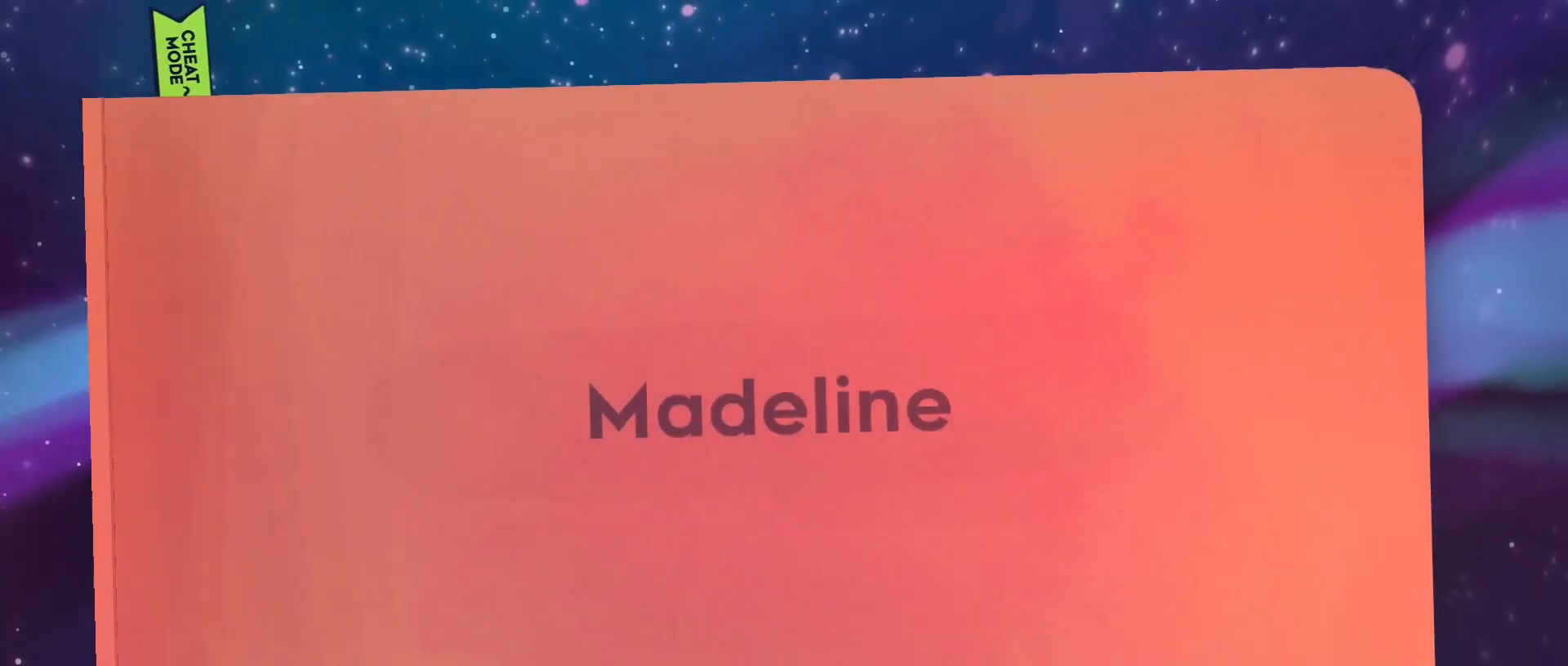
{"keys": [], "events": []}
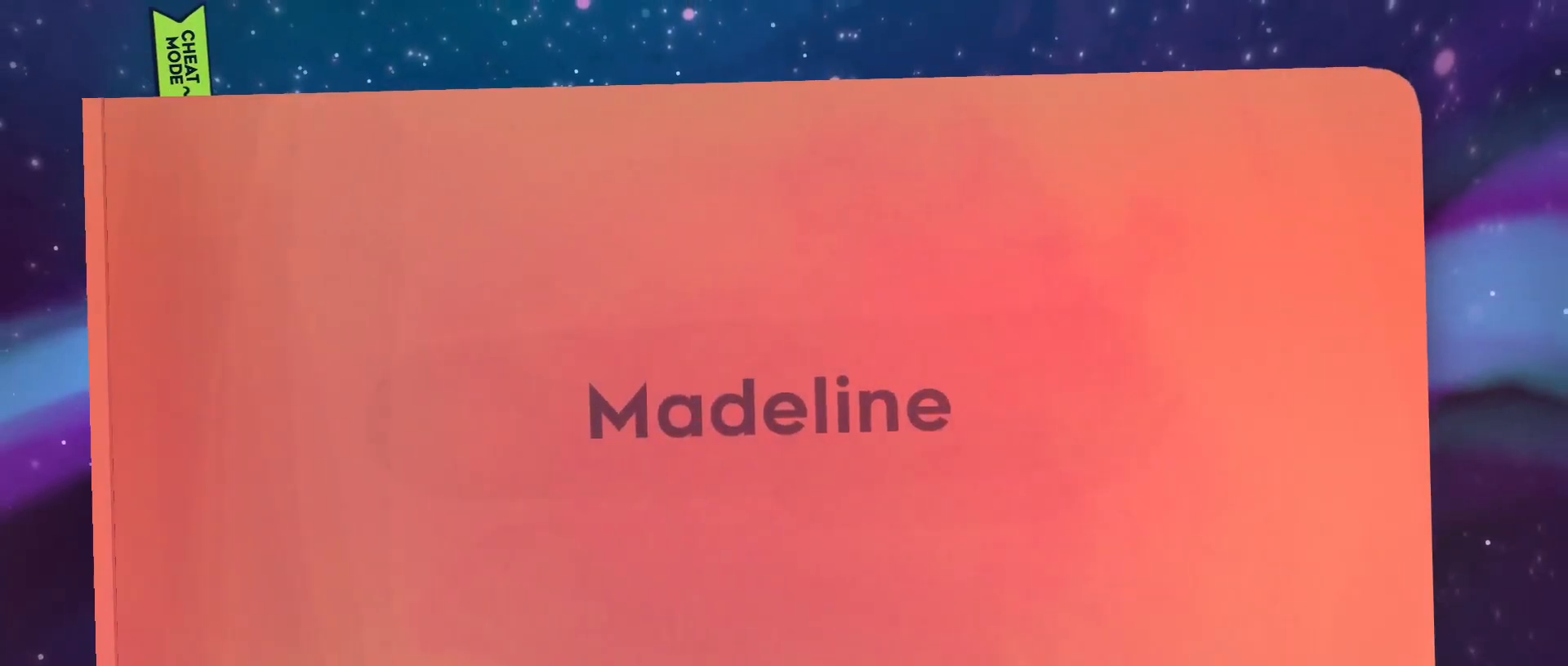
{"keys": [], "events": [[17, "d", "down"], [117, "d", "up"]]}
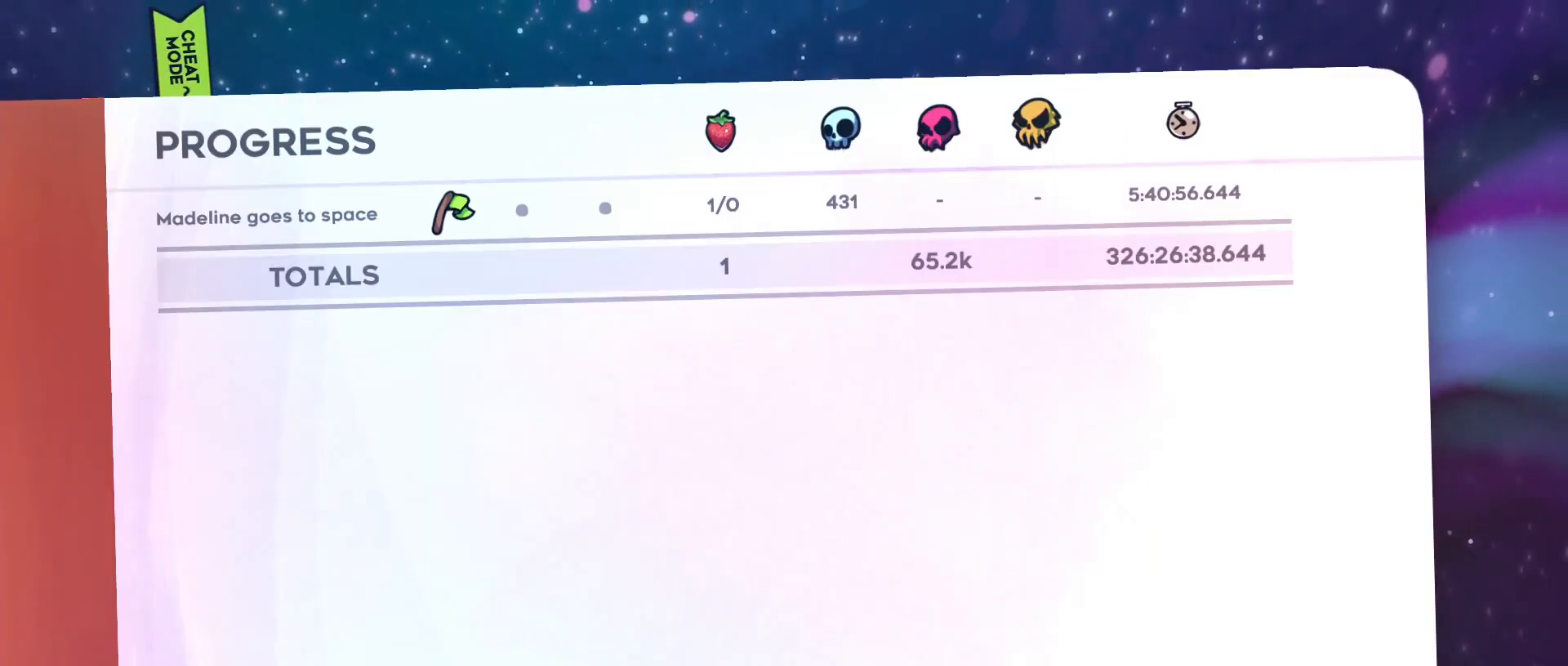
{"keys": [], "events": []}
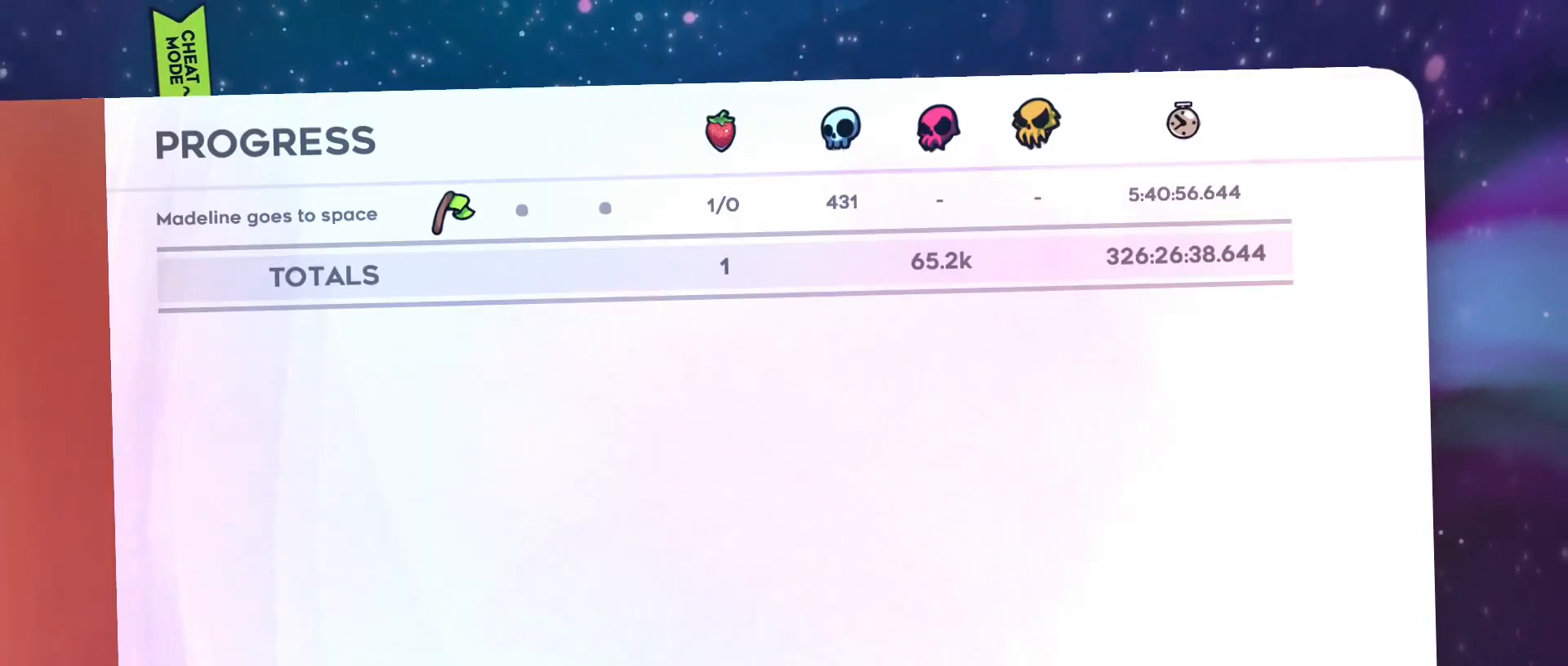
{"keys": [], "events": []}
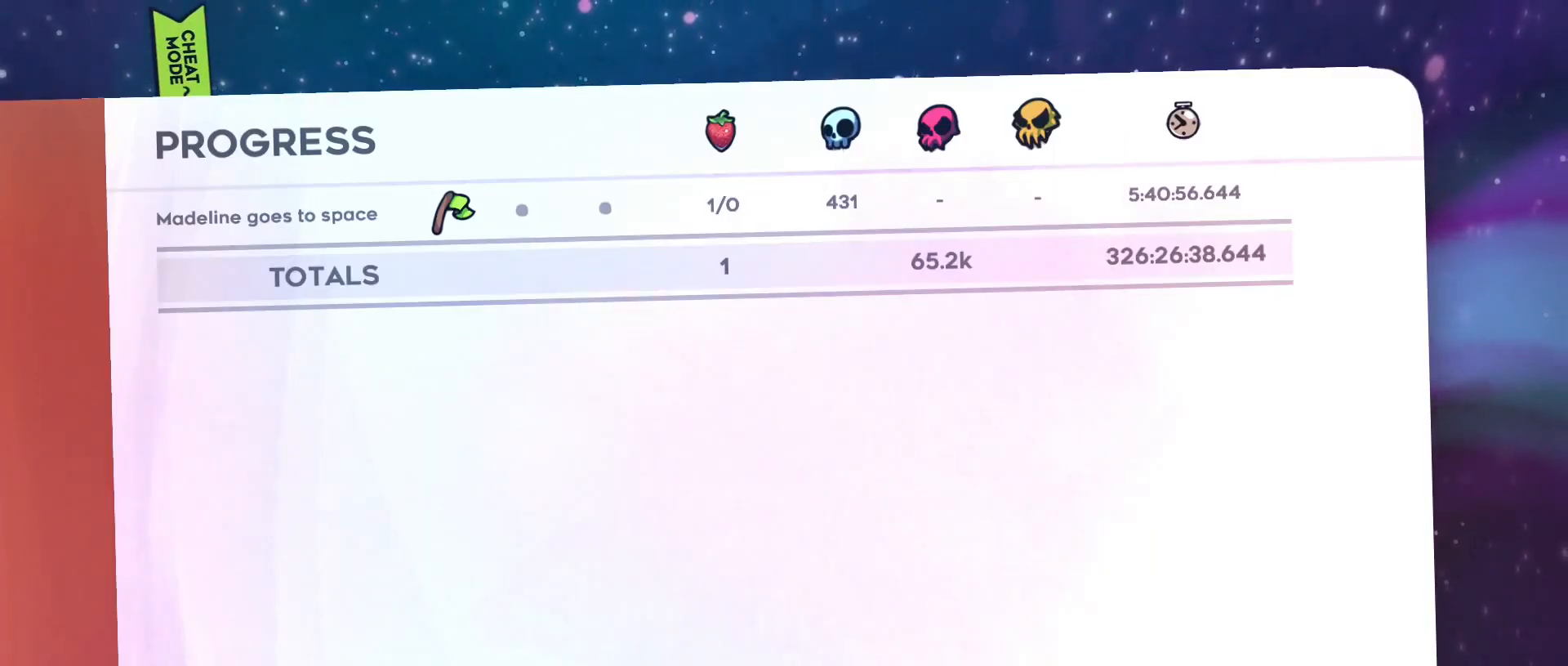
{"keys": [], "events": []}
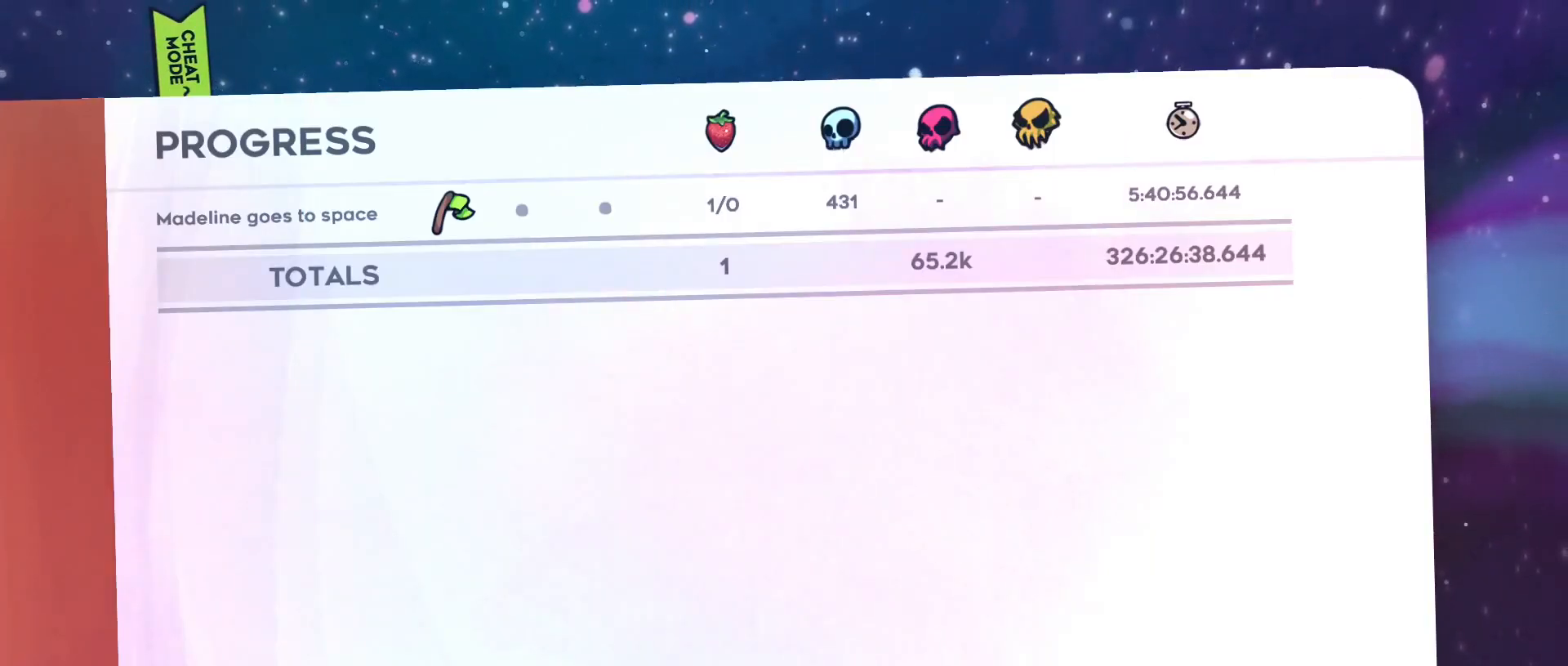
{"keys": [], "events": []}
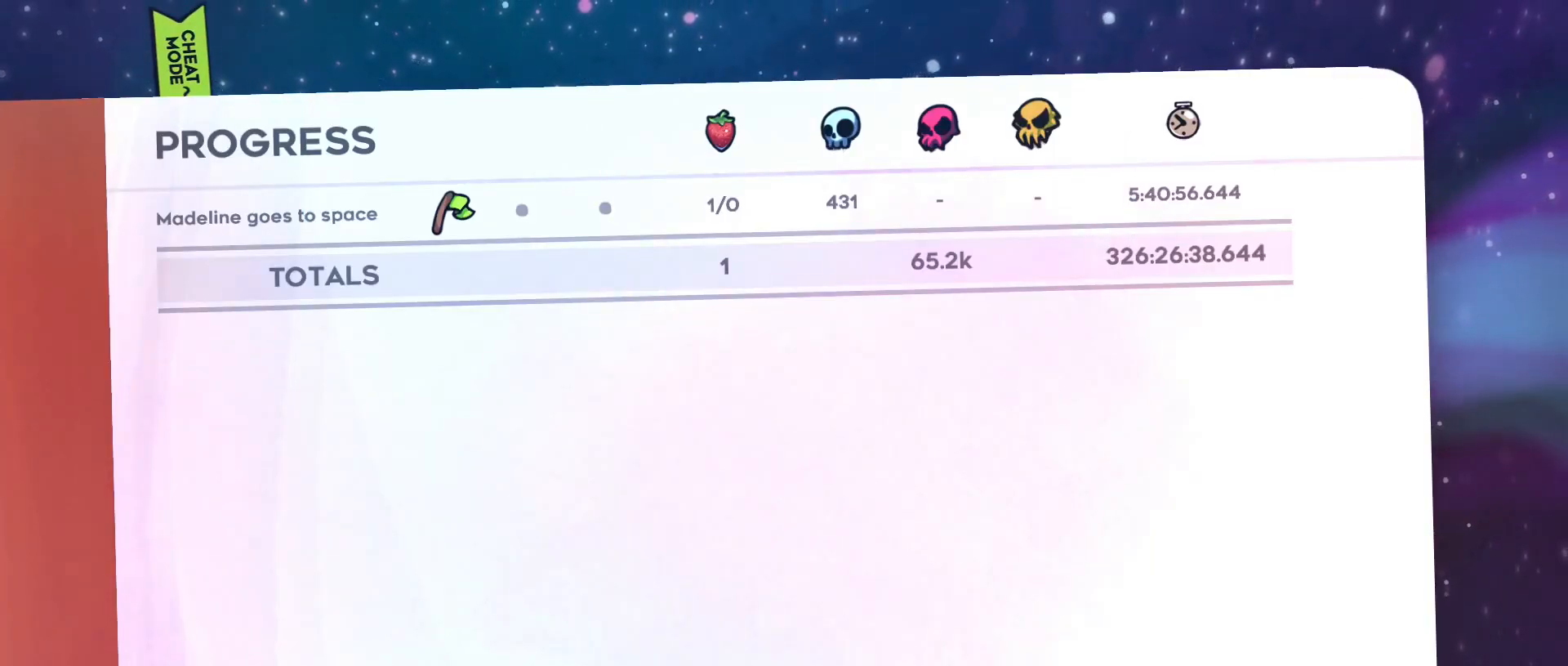
{"keys": [], "events": [[150, "d", "down"], [283, "d", "up"]]}
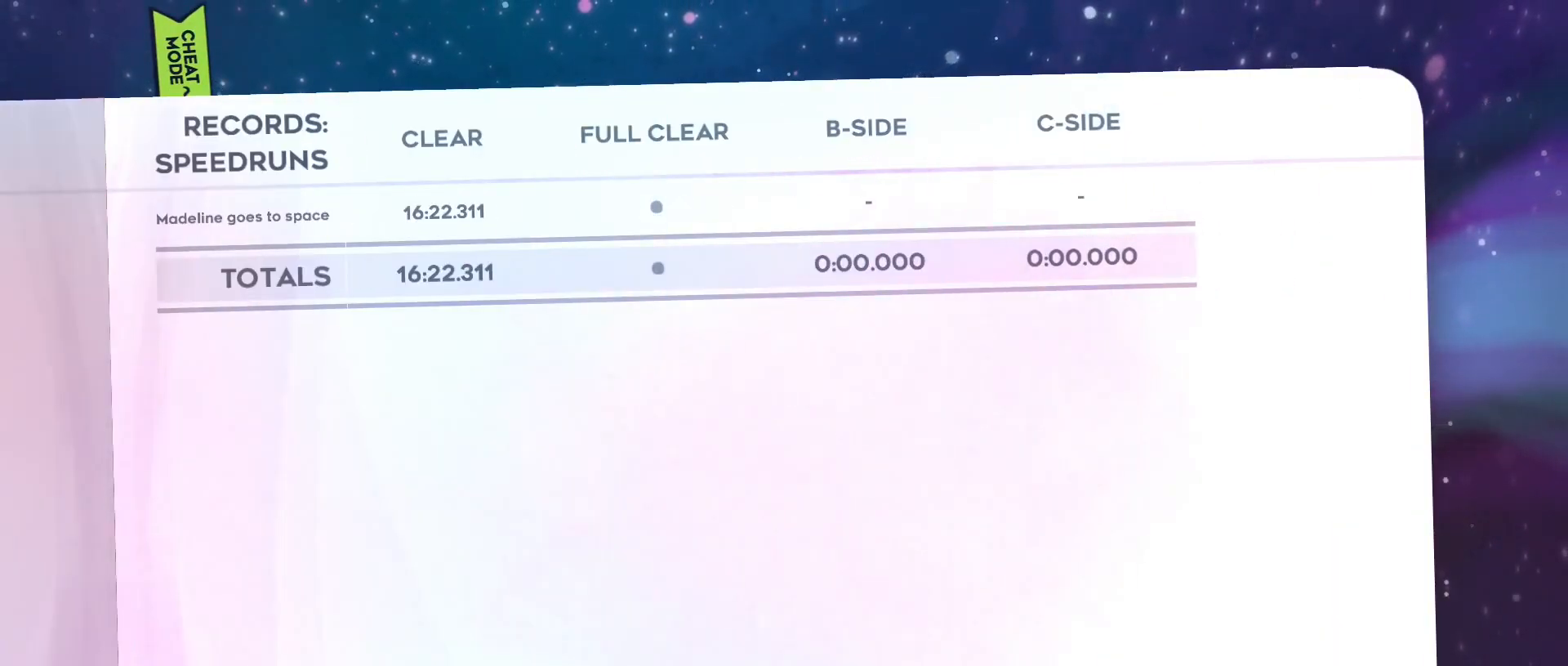
{"keys": [], "events": []}
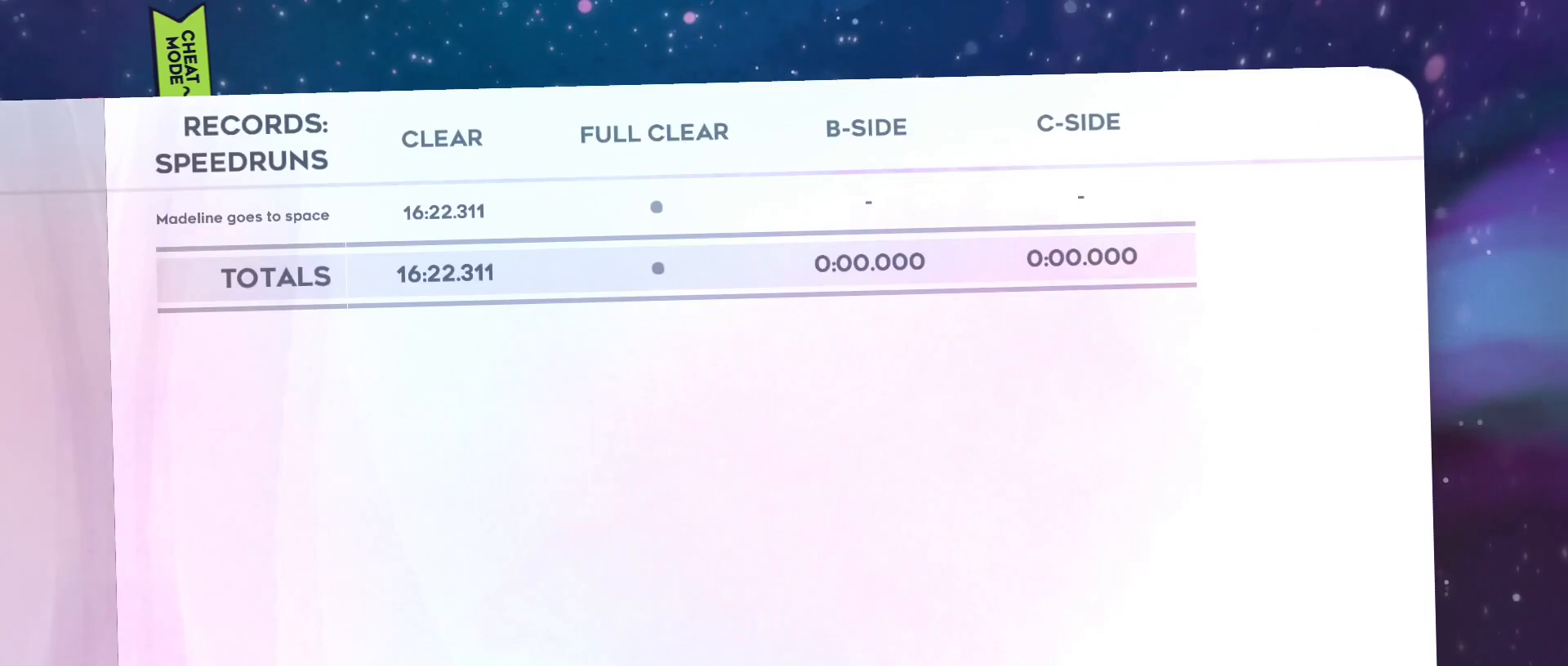
{"keys": [], "events": []}
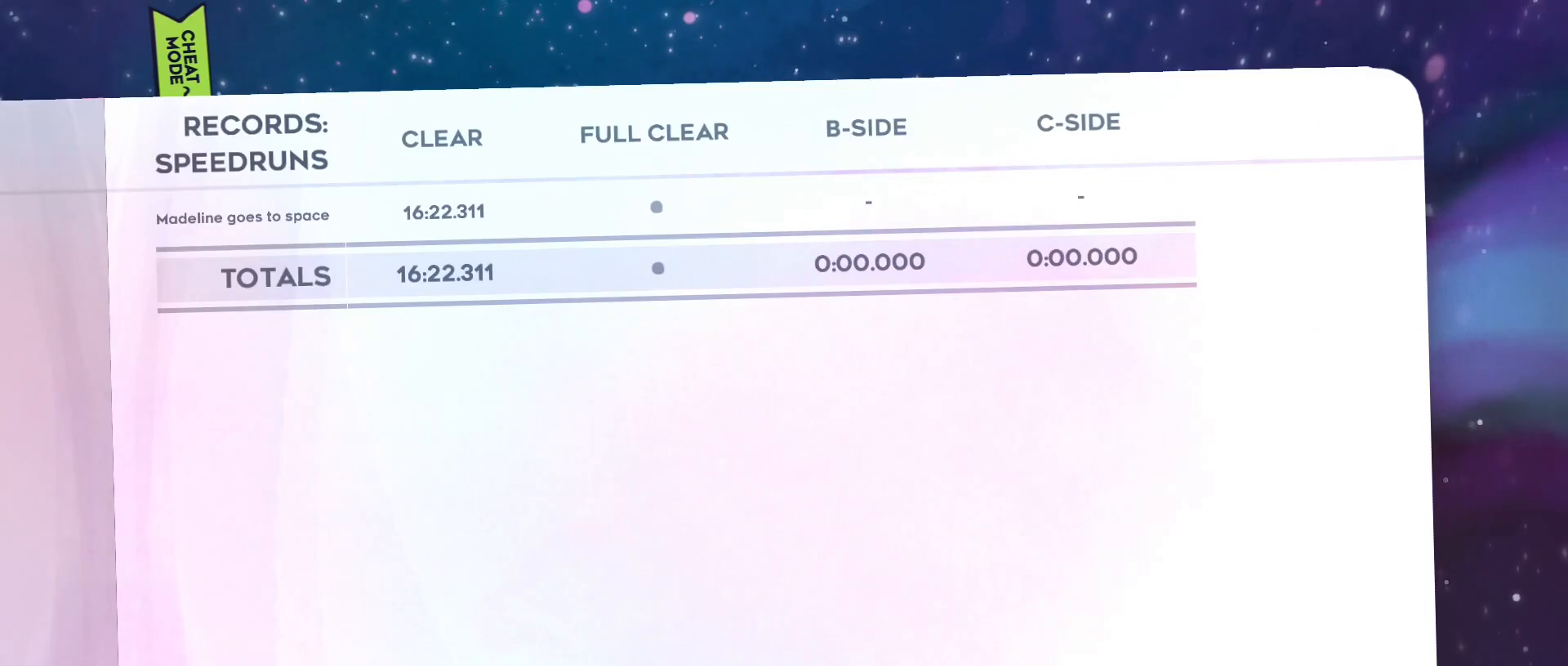
{"keys": [], "events": [[50, "d", "down"], [200, "d", "up"]]}
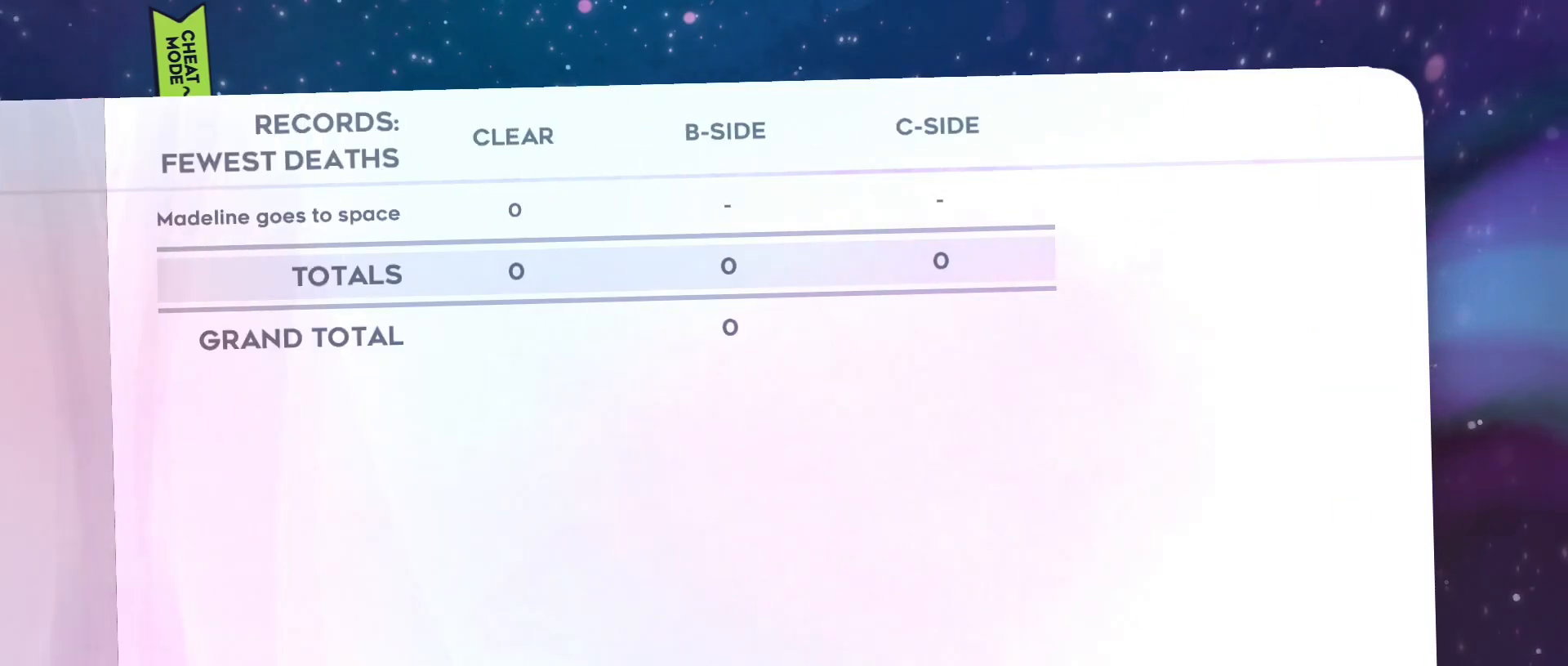
{"keys": [], "events": []}
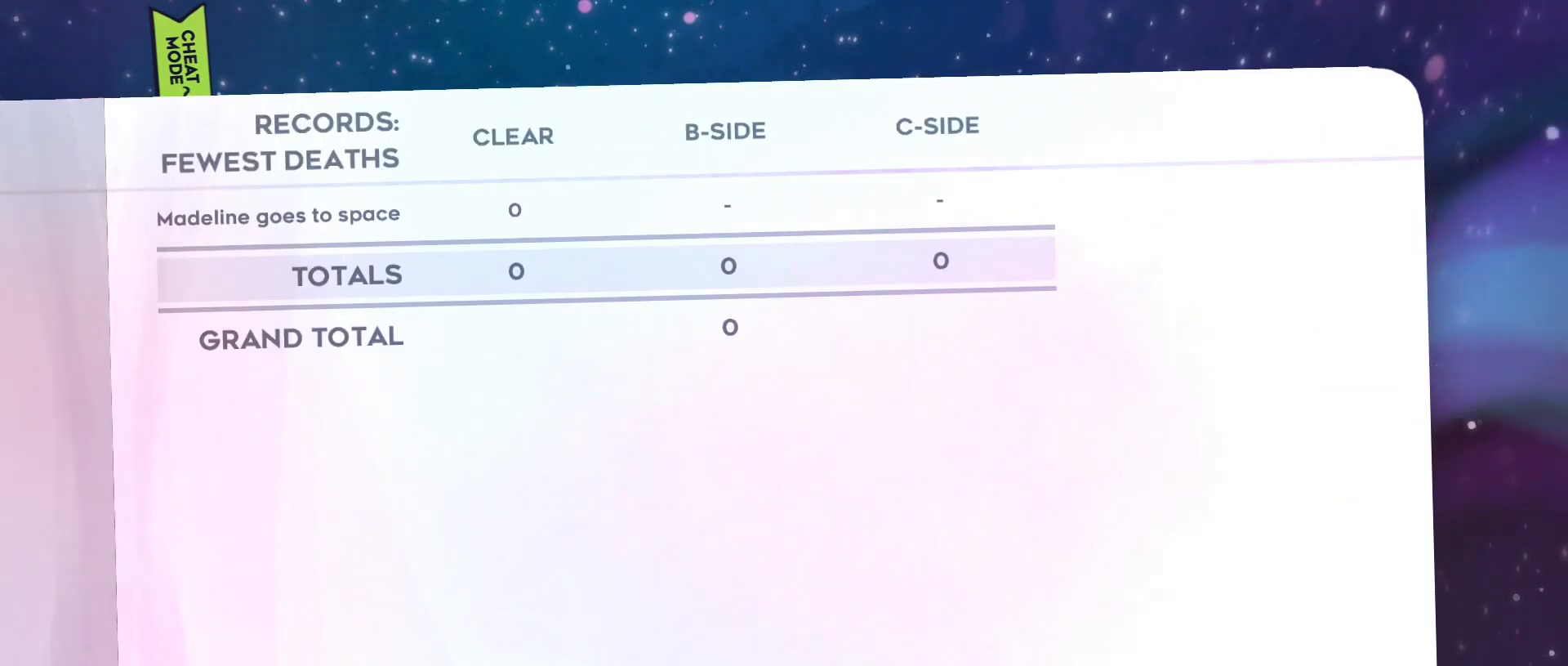
{"keys": [], "events": [[133, "d", "down"], [267, "d", "up"]]}
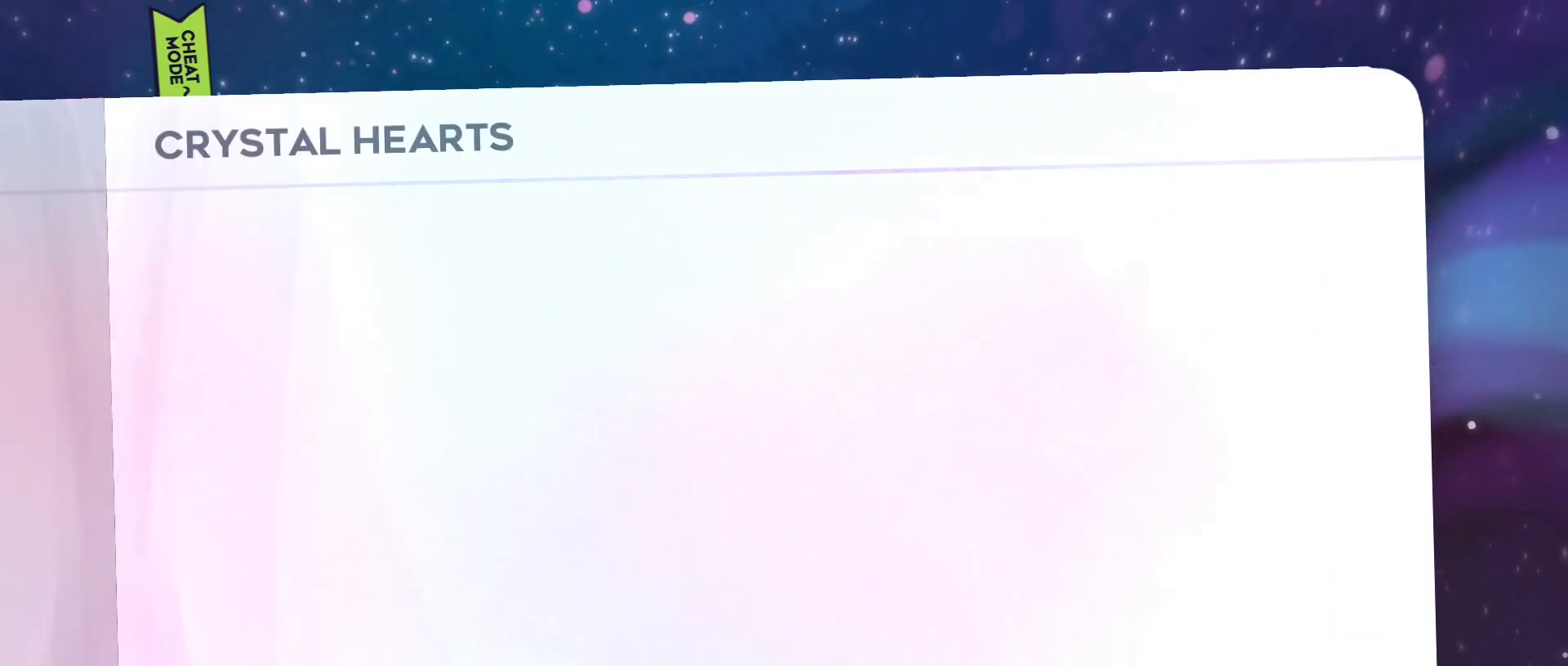
{"keys": [], "events": [[333, "back", "down"], [483, "back", "up"]]}
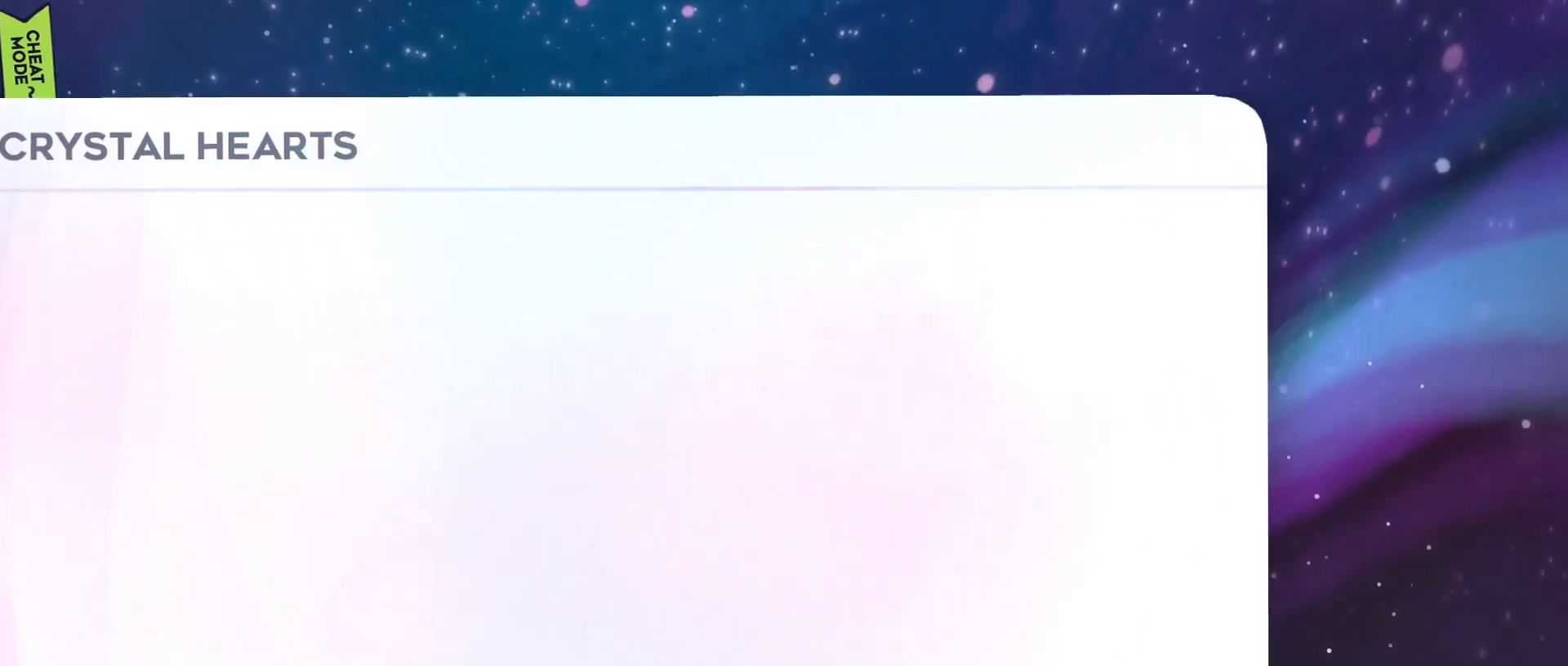
{"keys": [], "events": []}
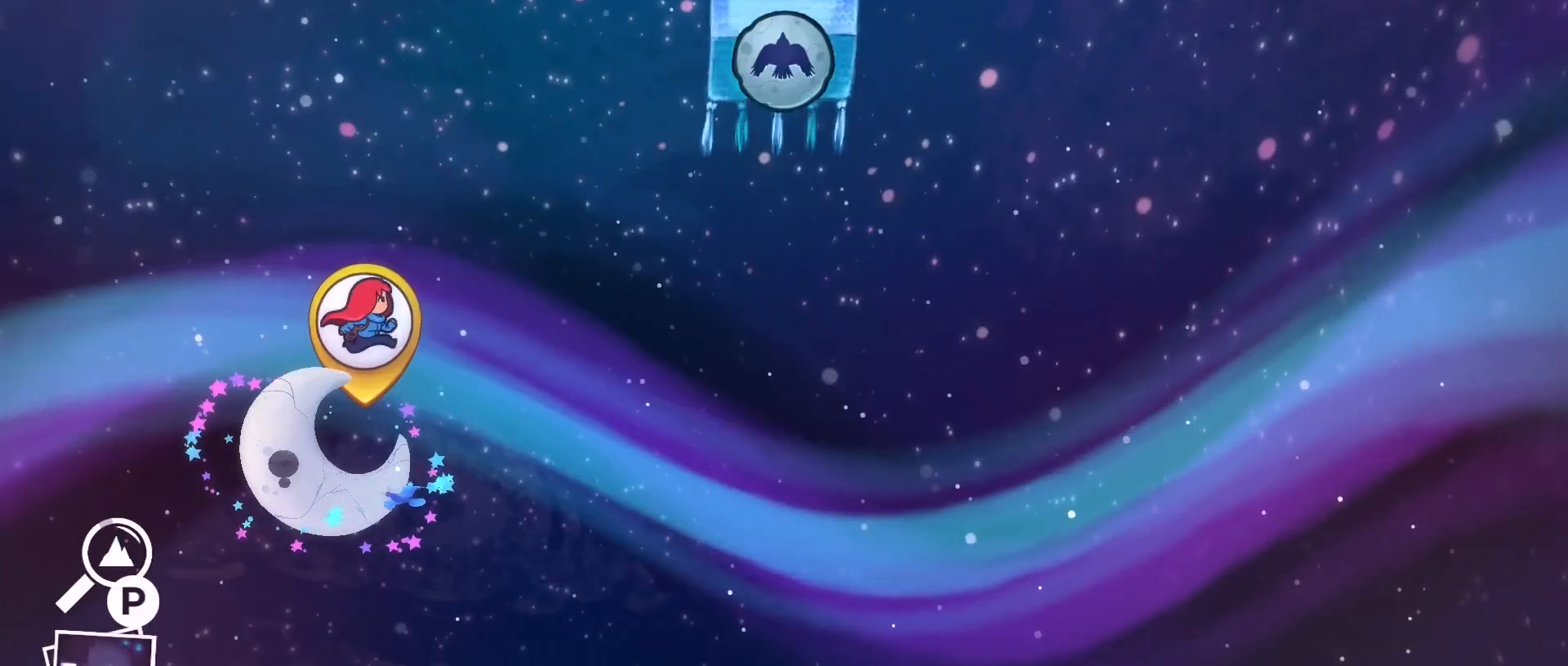
{"keys": [], "events": [[183, "next", "down"], [317, "next", "up"]]}
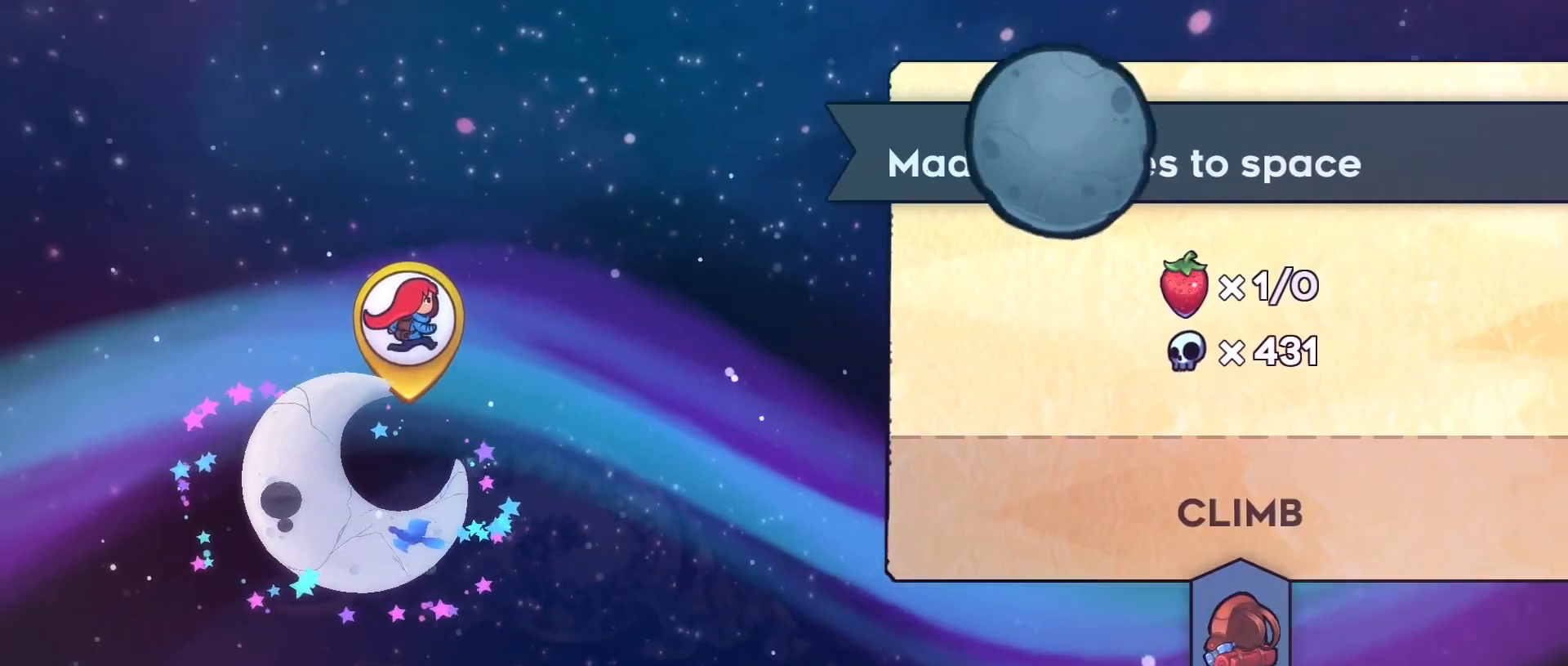
{"keys": [], "events": []}
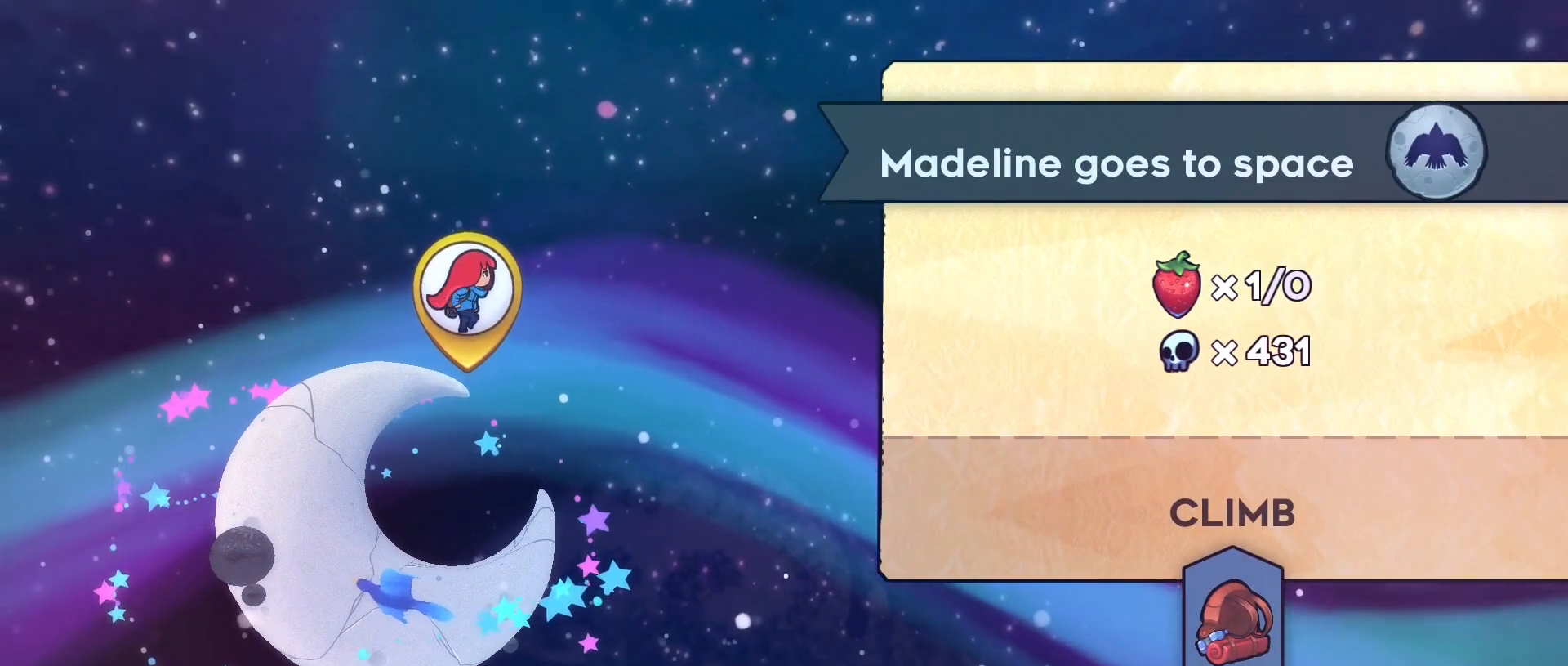
{"keys": [], "events": []}
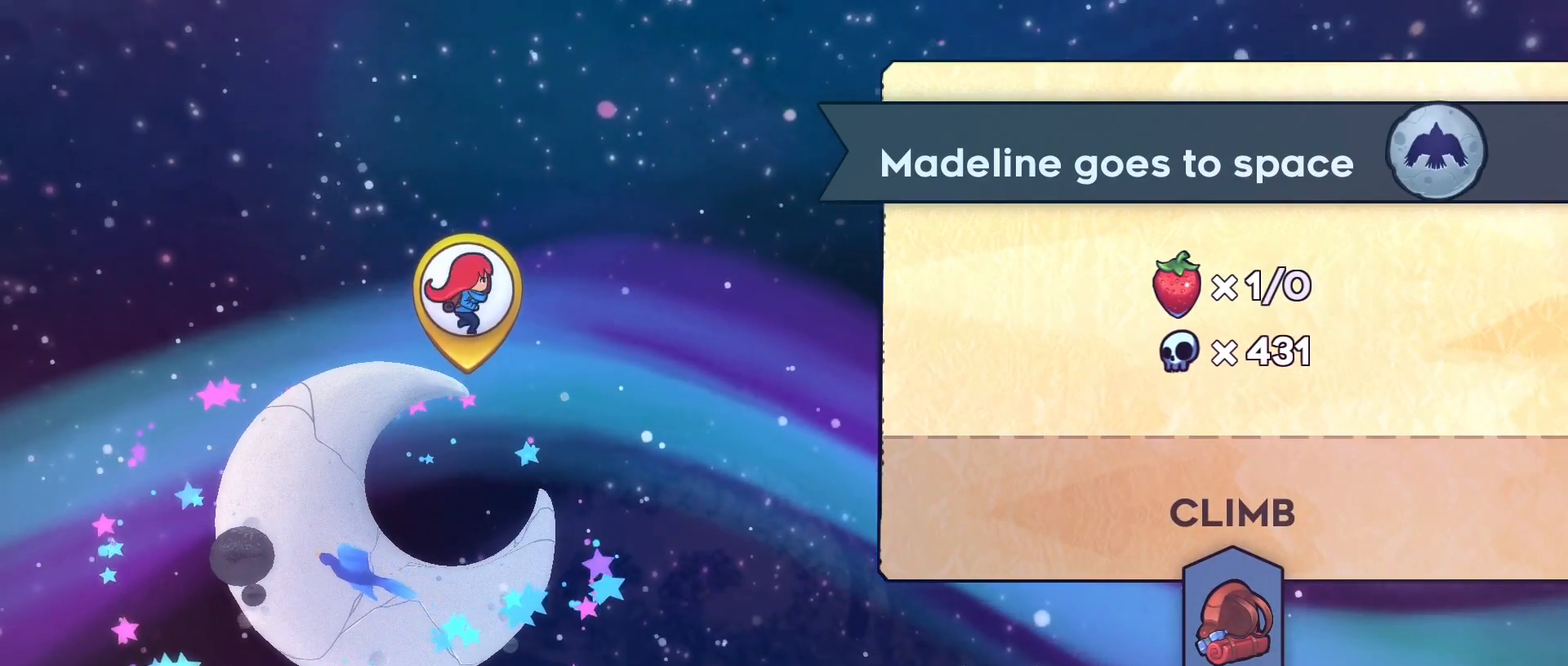
{"keys": [], "events": []}
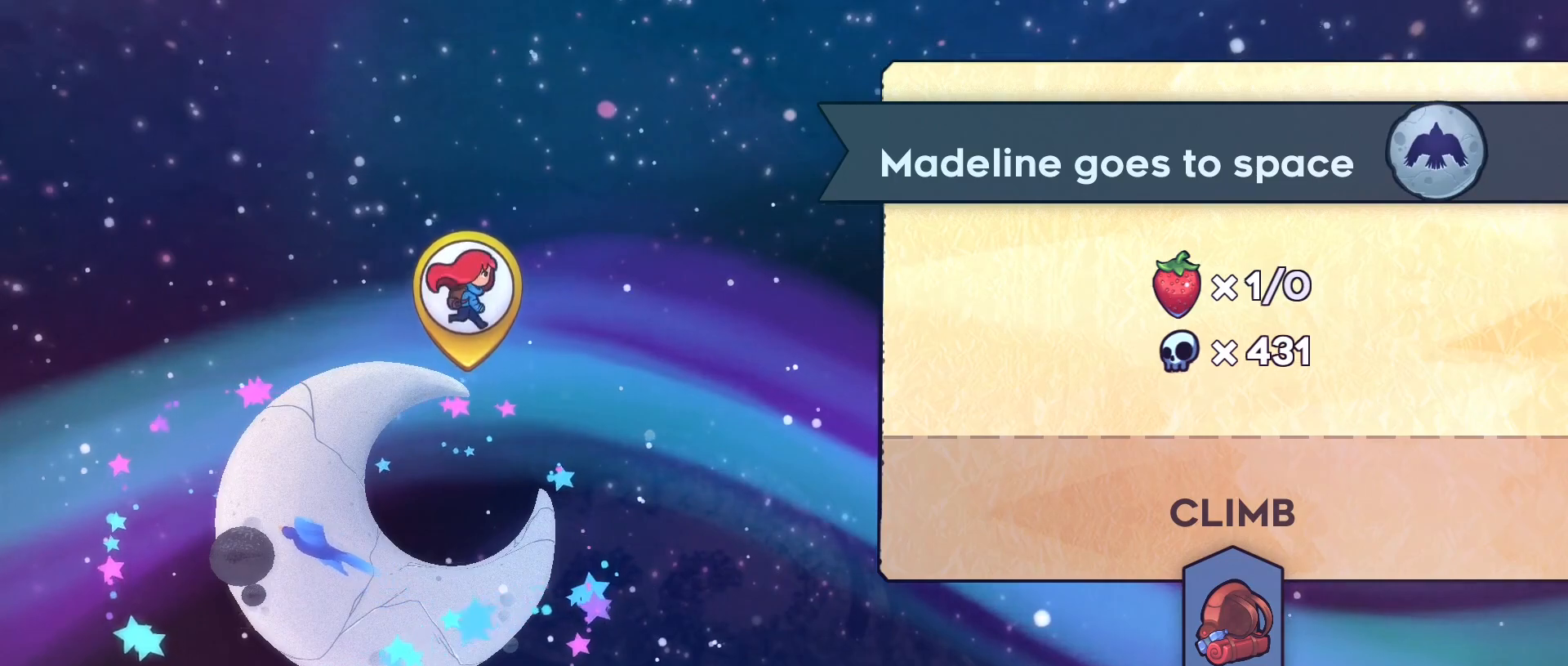
{"keys": [], "events": []}
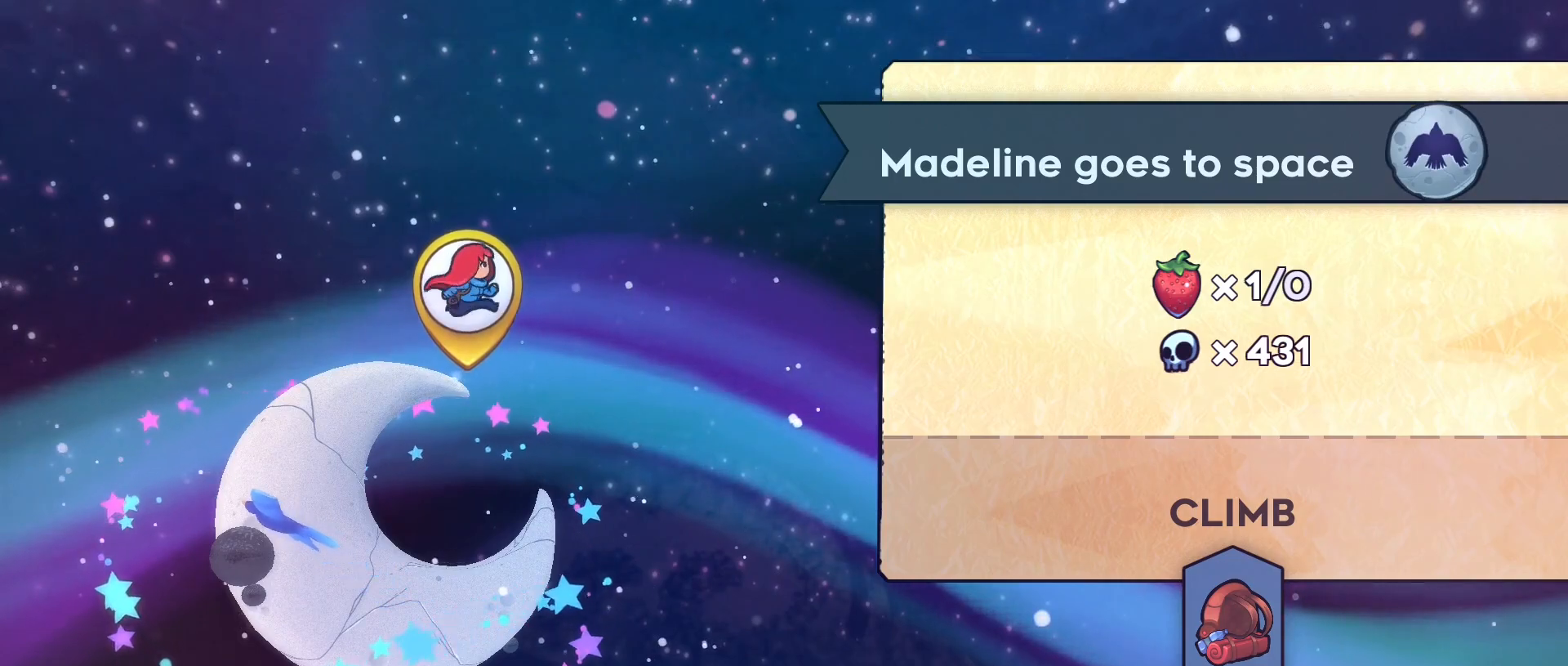
{"keys": [], "events": []}
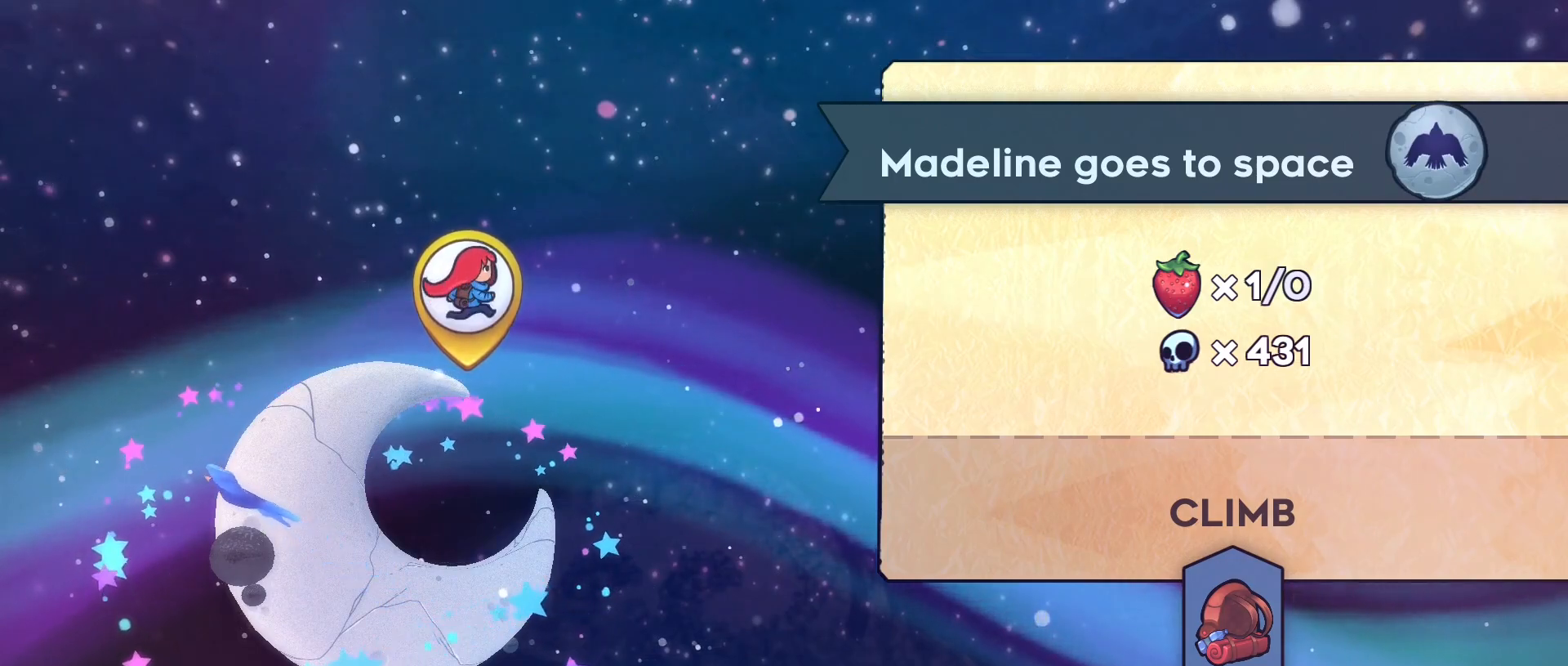
{"keys": [], "events": []}
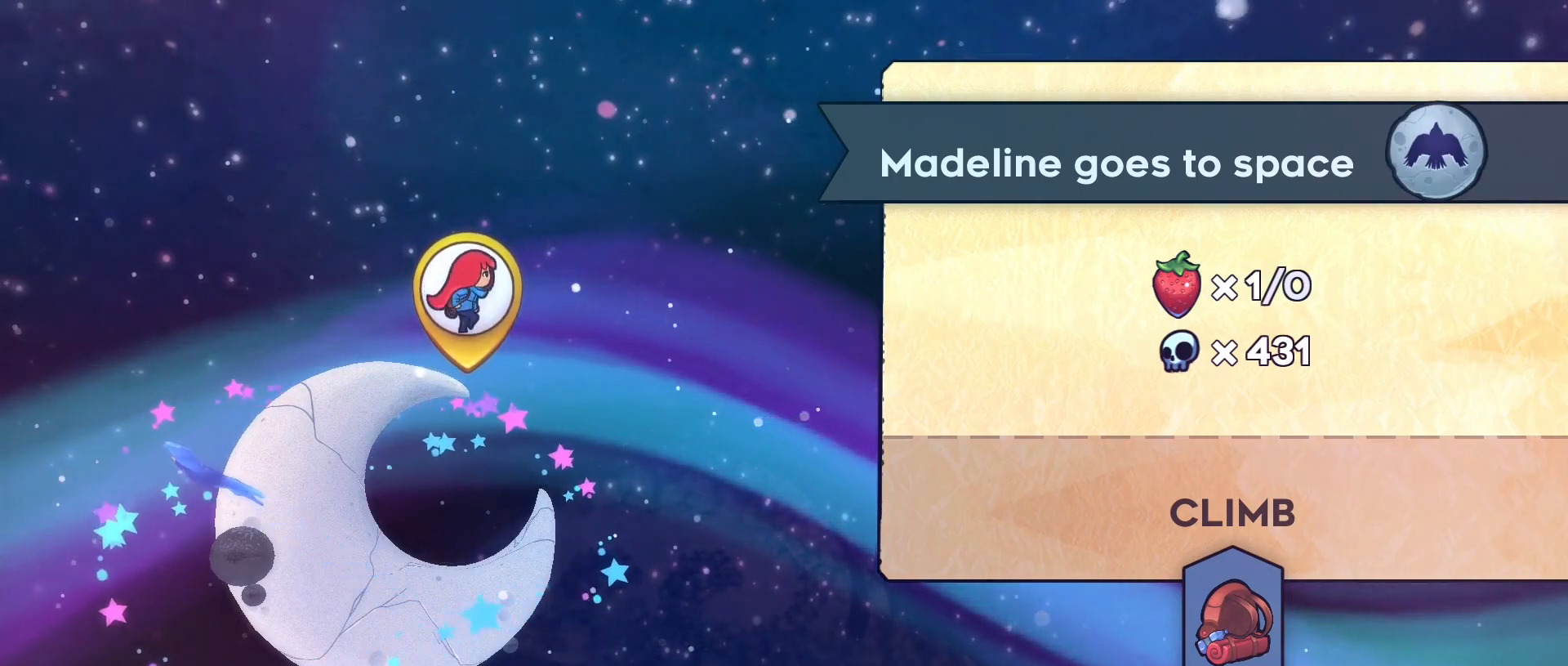
{"keys": [], "events": []}
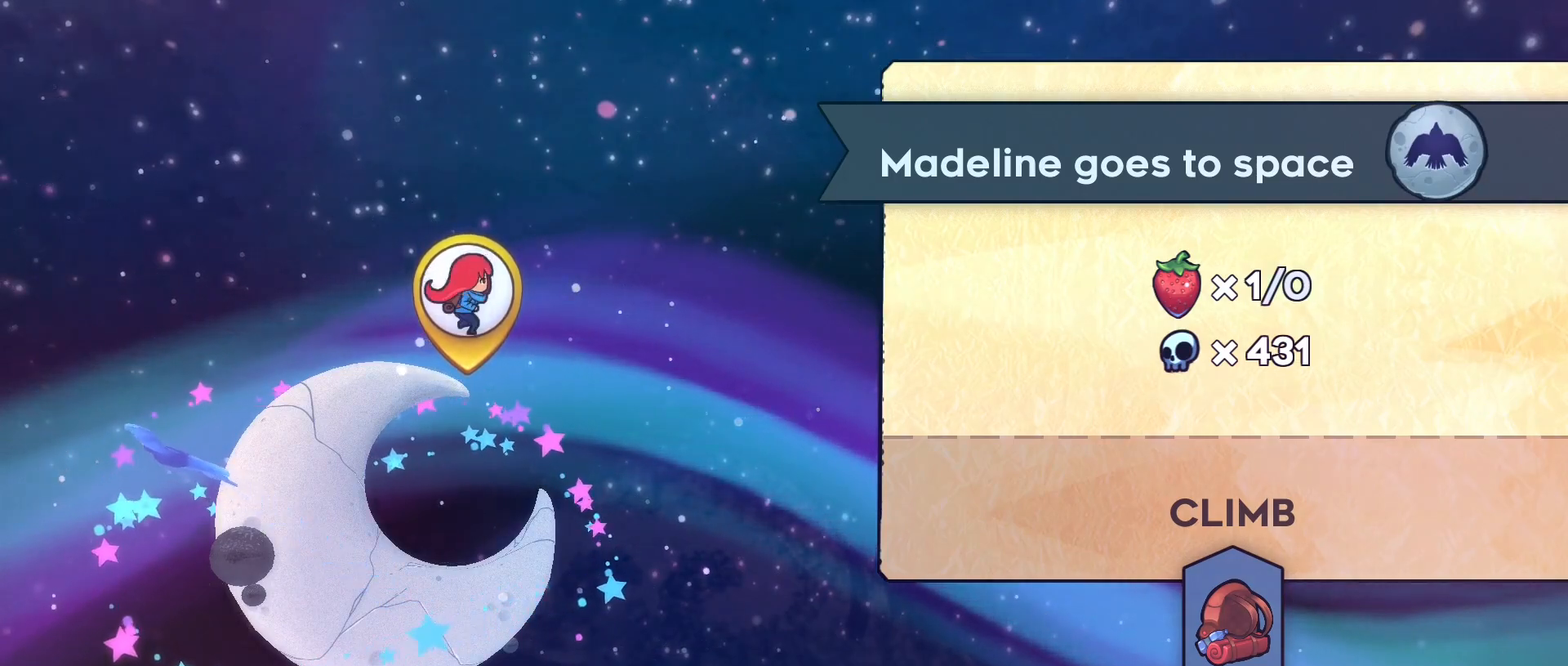
{"keys": [], "events": []}